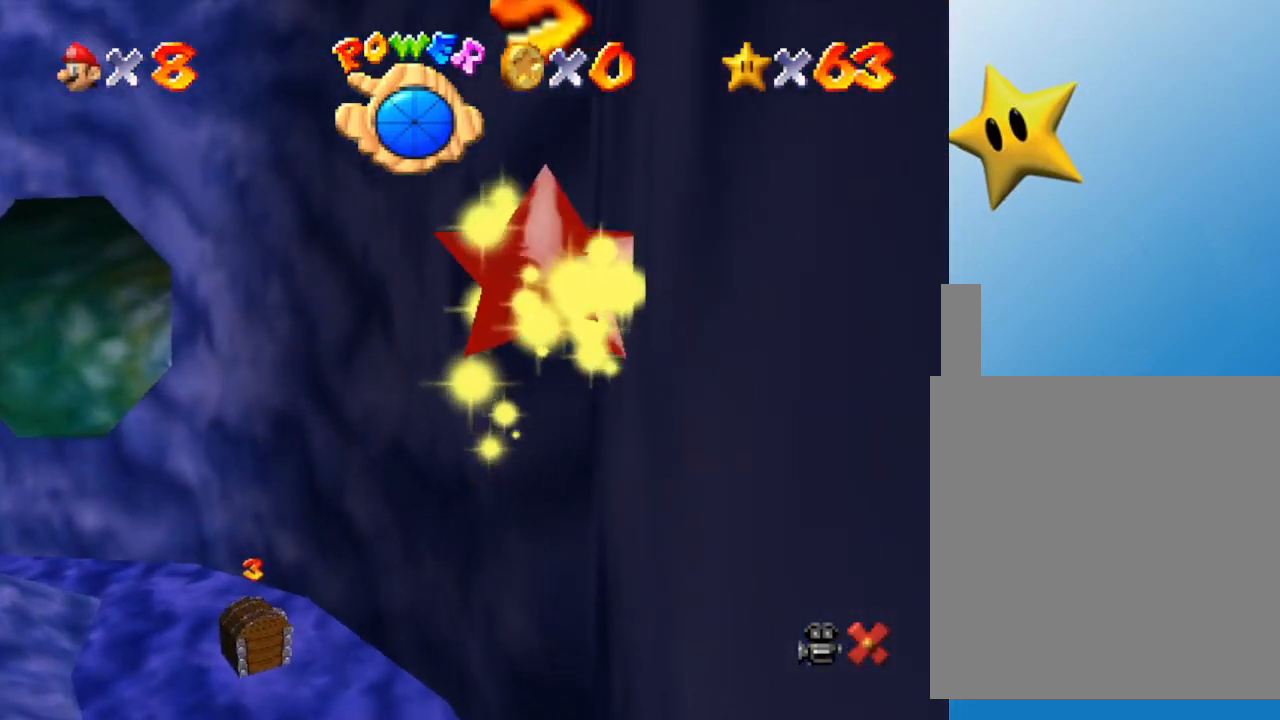
Gameplay with a controller (Nintendo layout); each line is a JSON object with the inputs held at the frame after it. "events" lists button and stick changes between this image and that frame as [ms after this image, input, new state], when the widget could be followed in between. Not read: L3 R3.
{"buttons": [], "left_stick": "center", "events": []}
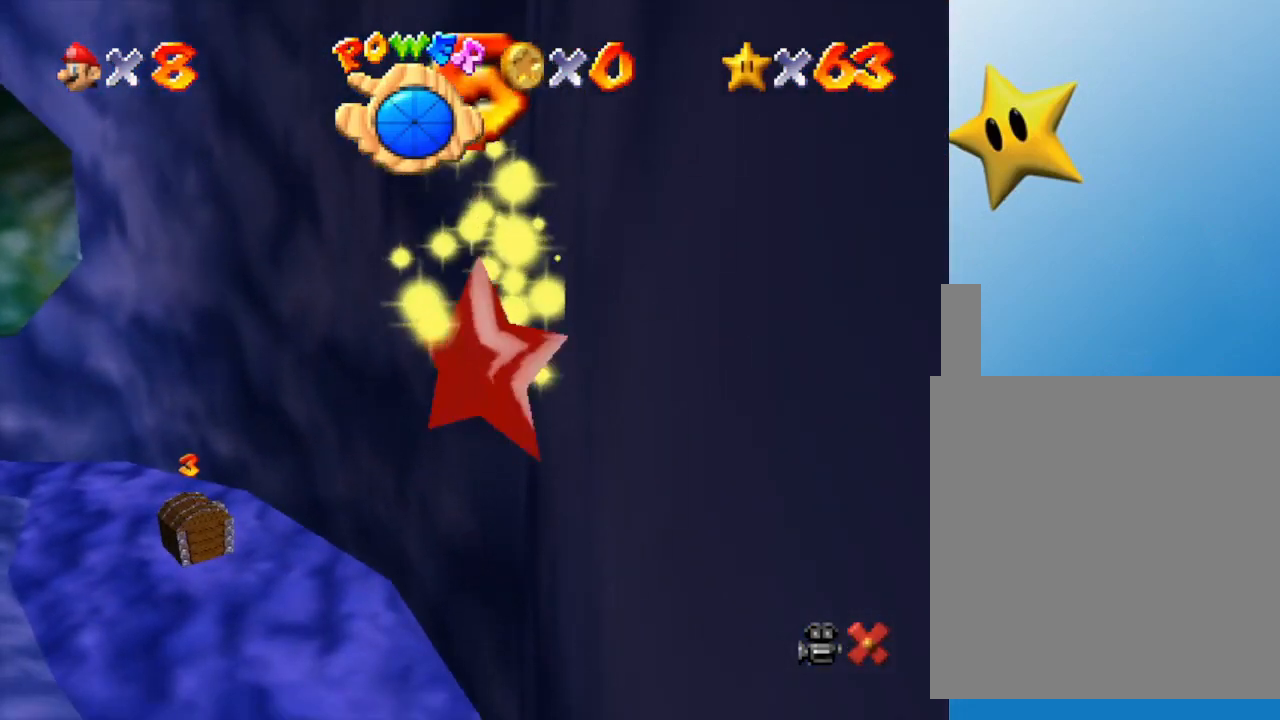
{"buttons": [], "left_stick": "center", "events": []}
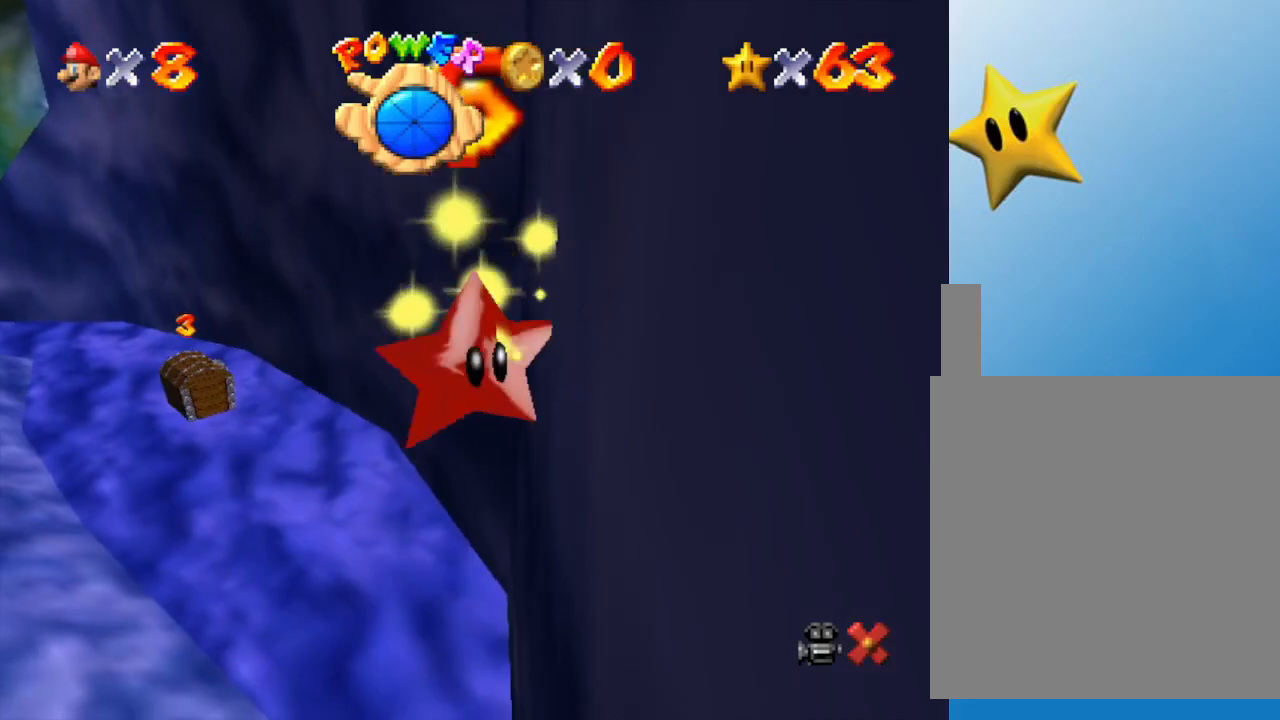
{"buttons": [], "left_stick": "center", "events": []}
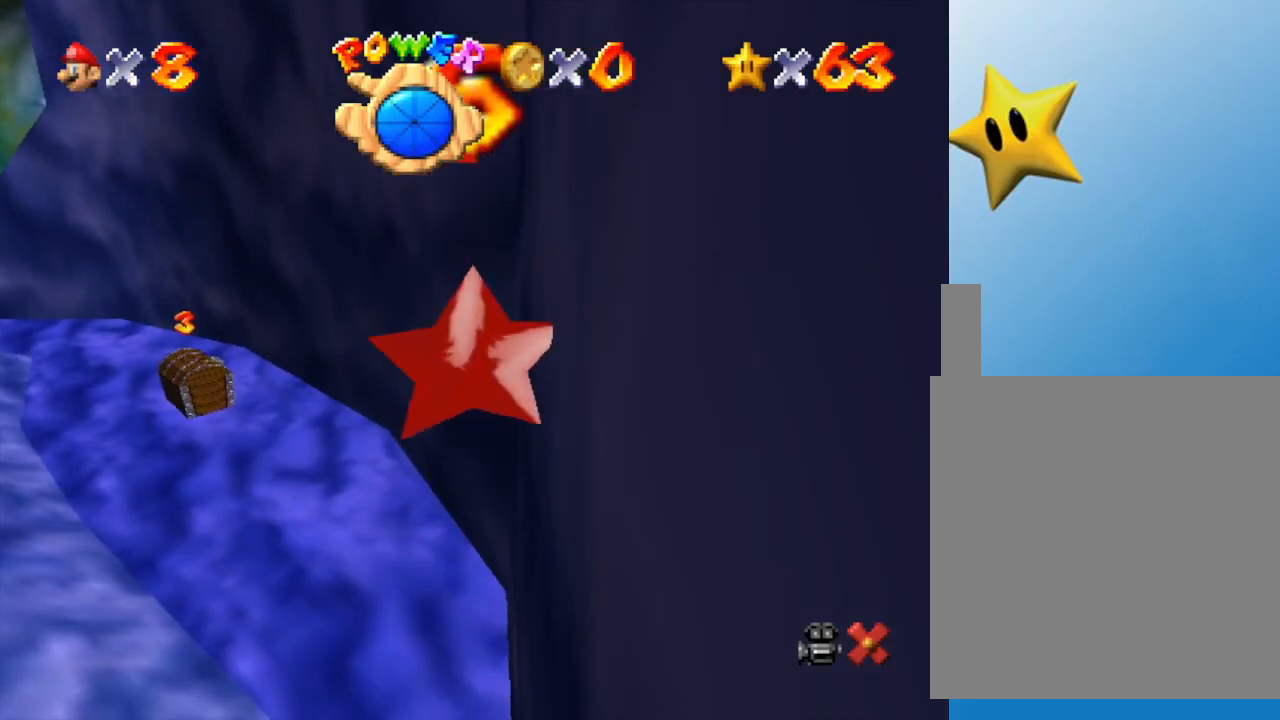
{"buttons": [], "left_stick": "right", "events": [[467, "left_stick", "right"]]}
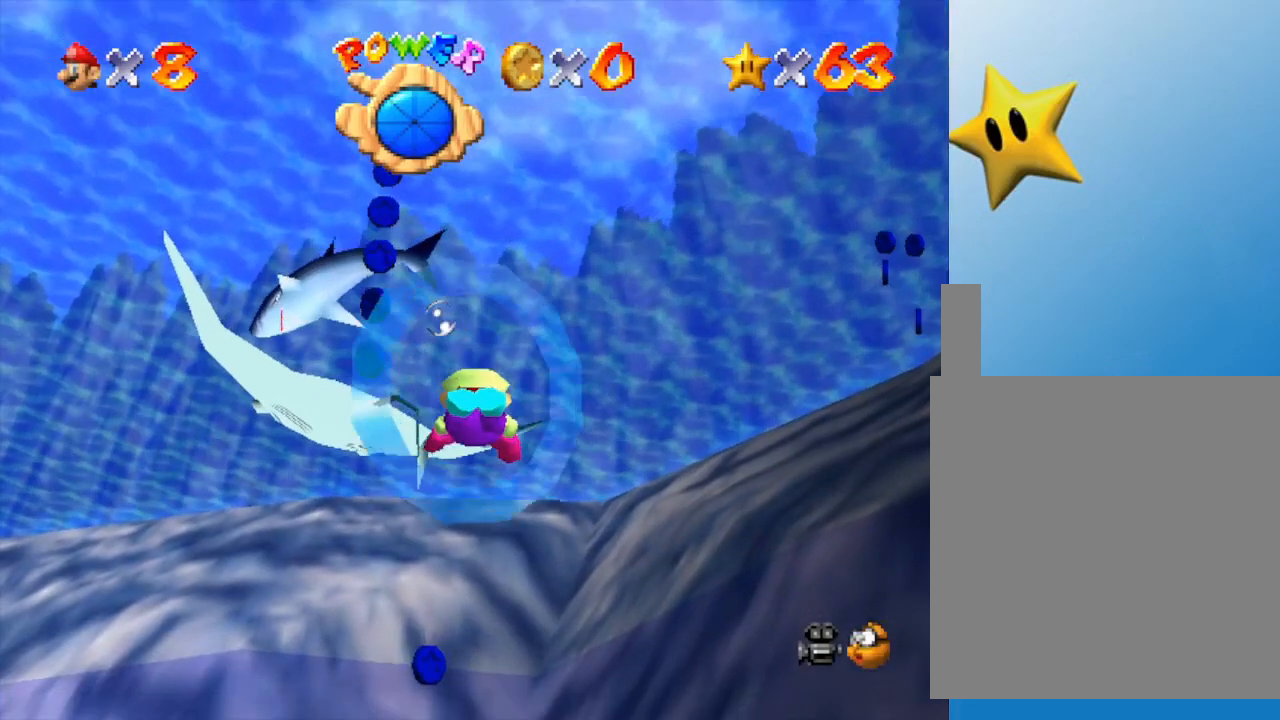
{"buttons": [], "left_stick": "down", "events": [[67, "A", "down"], [183, "left_stick", "left"], [250, "left_stick", "down-left"], [350, "A", "up"], [500, "left_stick", "down"]]}
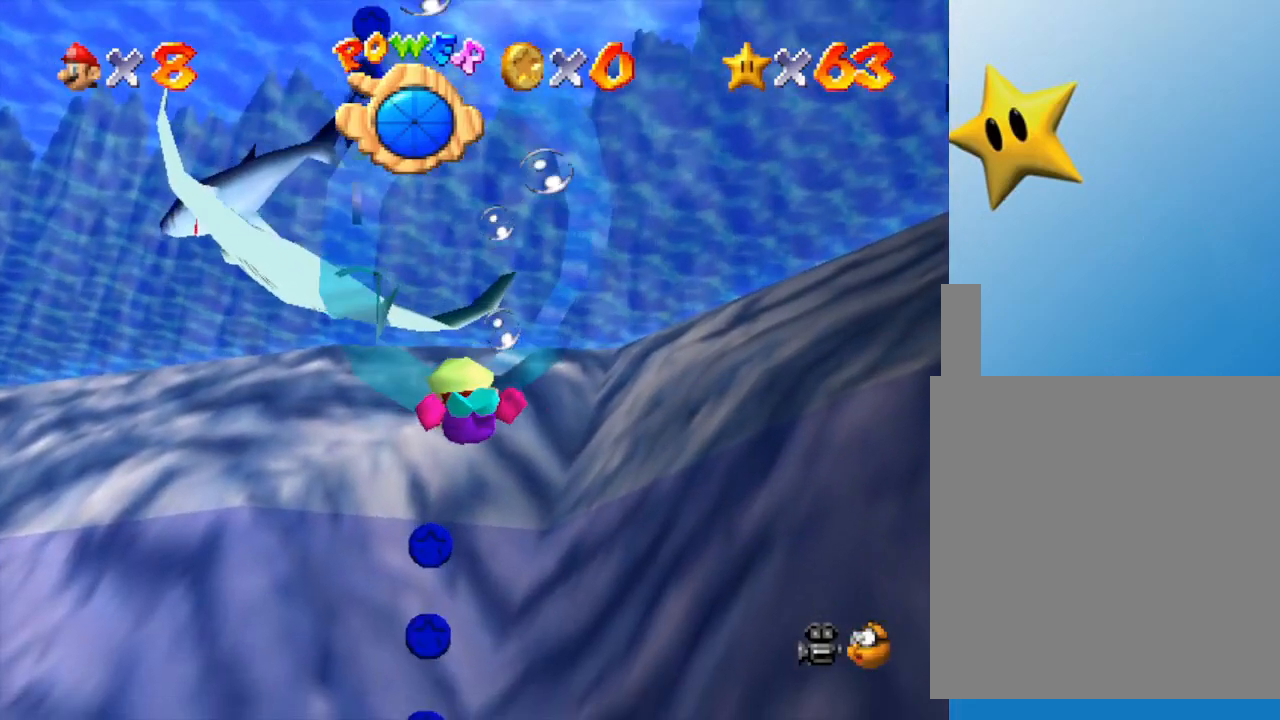
{"buttons": ["A"], "left_stick": "down", "events": [[233, "A", "down"]]}
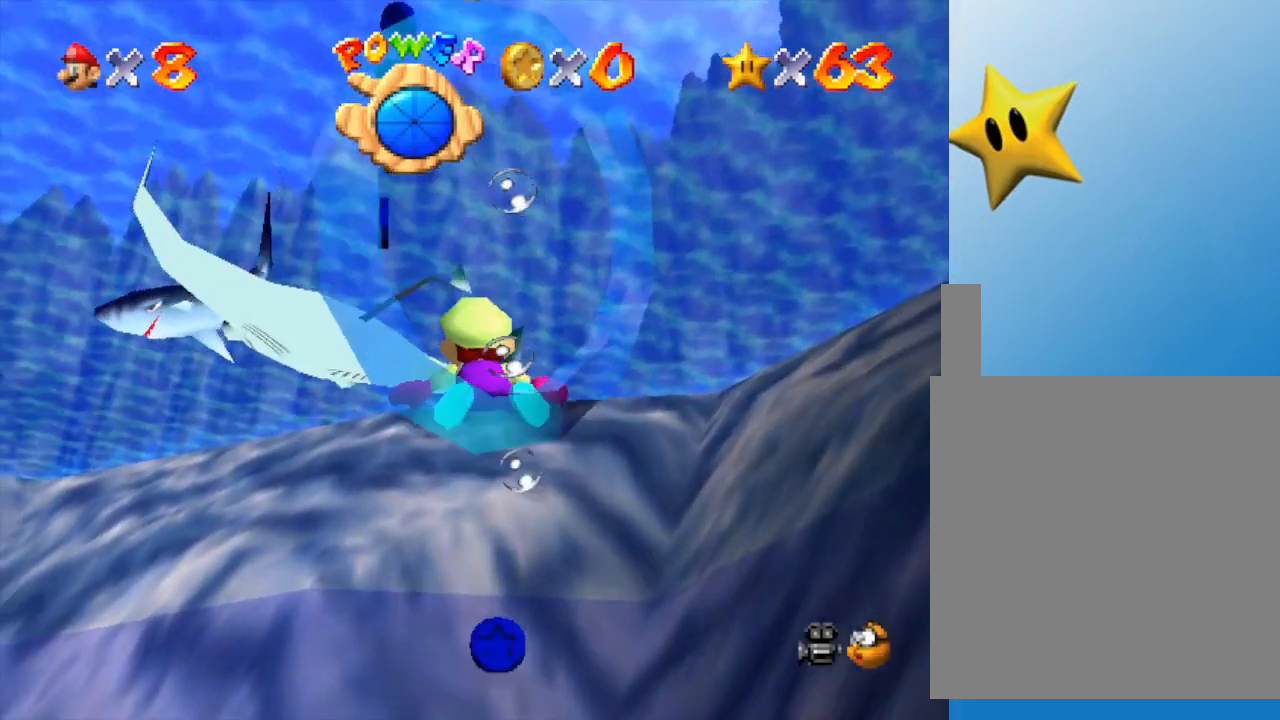
{"buttons": [], "left_stick": "down", "events": [[17, "A", "up"]]}
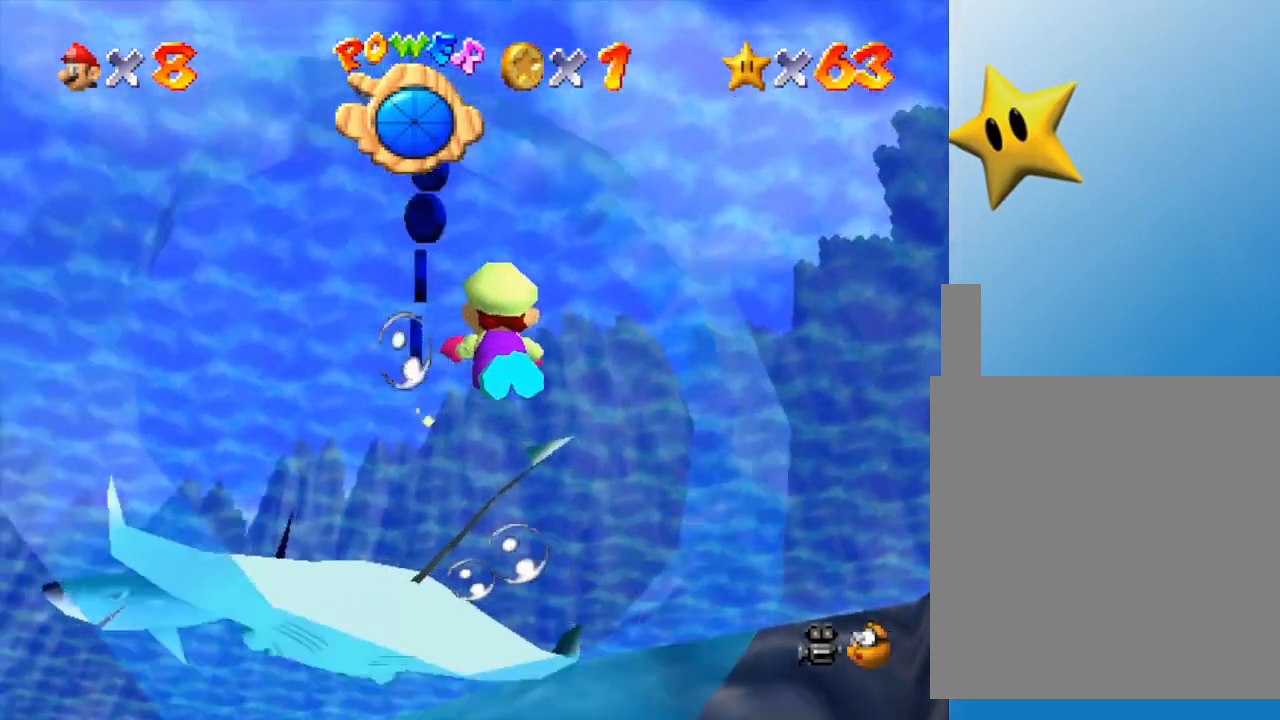
{"buttons": [], "left_stick": "down", "events": [[150, "A", "down"], [433, "A", "up"]]}
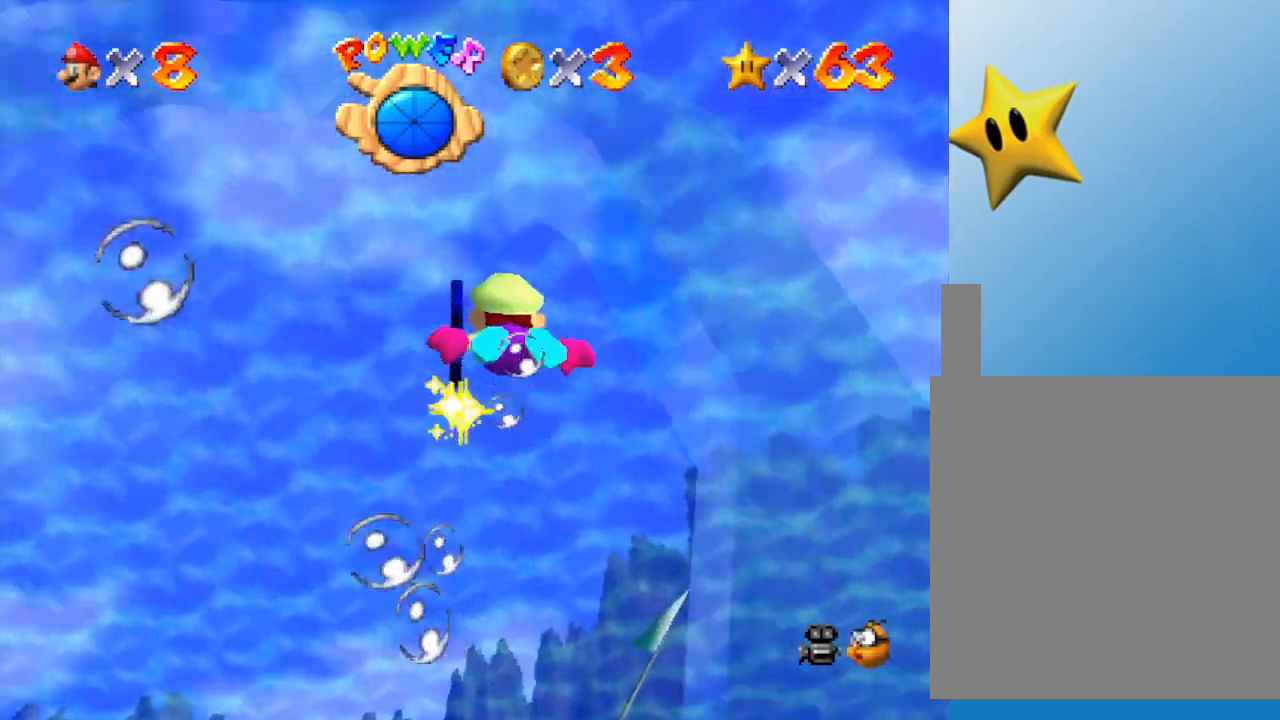
{"buttons": [], "left_stick": "right", "events": [[217, "left_stick", "down-right"], [350, "left_stick", "right"]]}
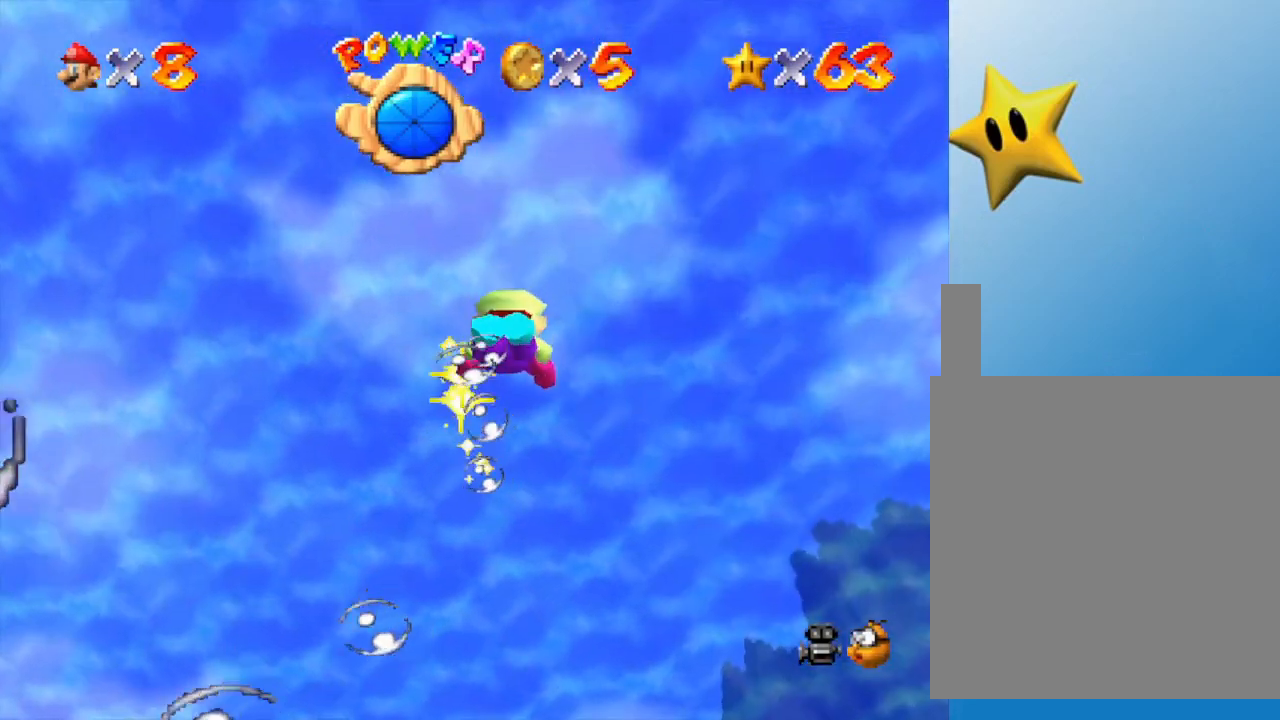
{"buttons": [], "left_stick": "right", "events": [[83, "A", "down"], [333, "A", "up"]]}
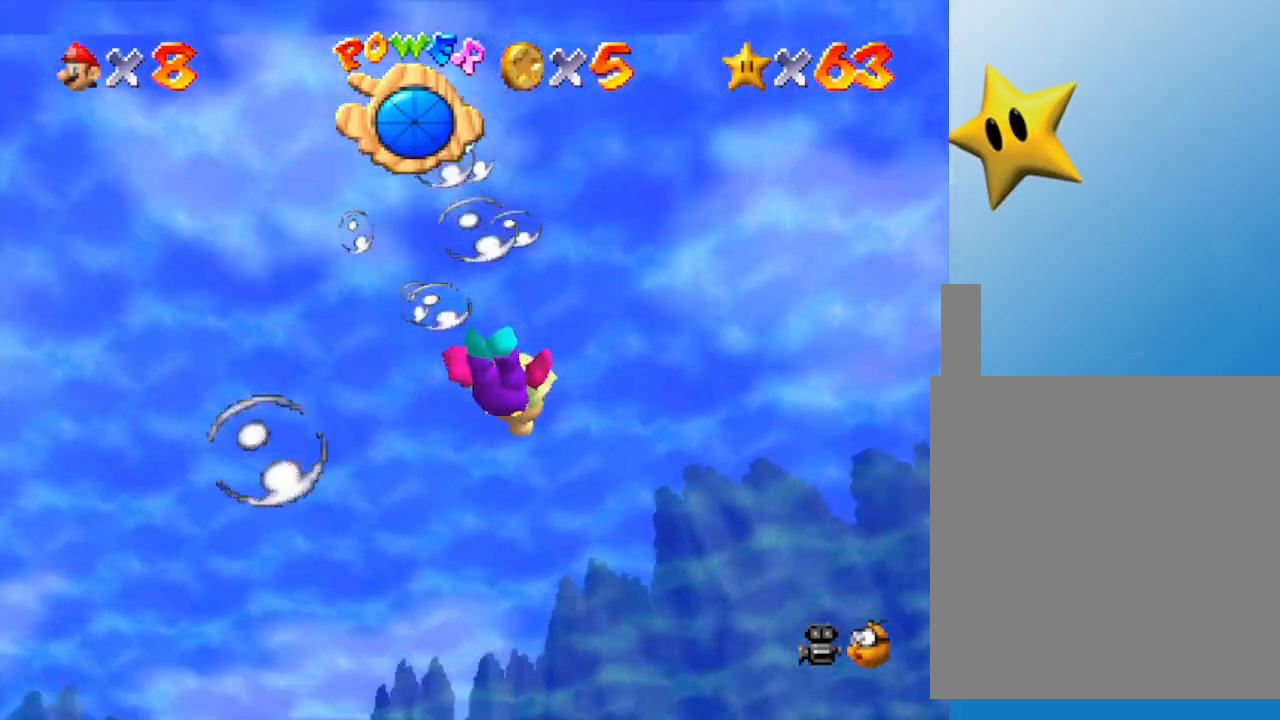
{"buttons": ["A"], "left_stick": "right", "events": [[367, "A", "down"]]}
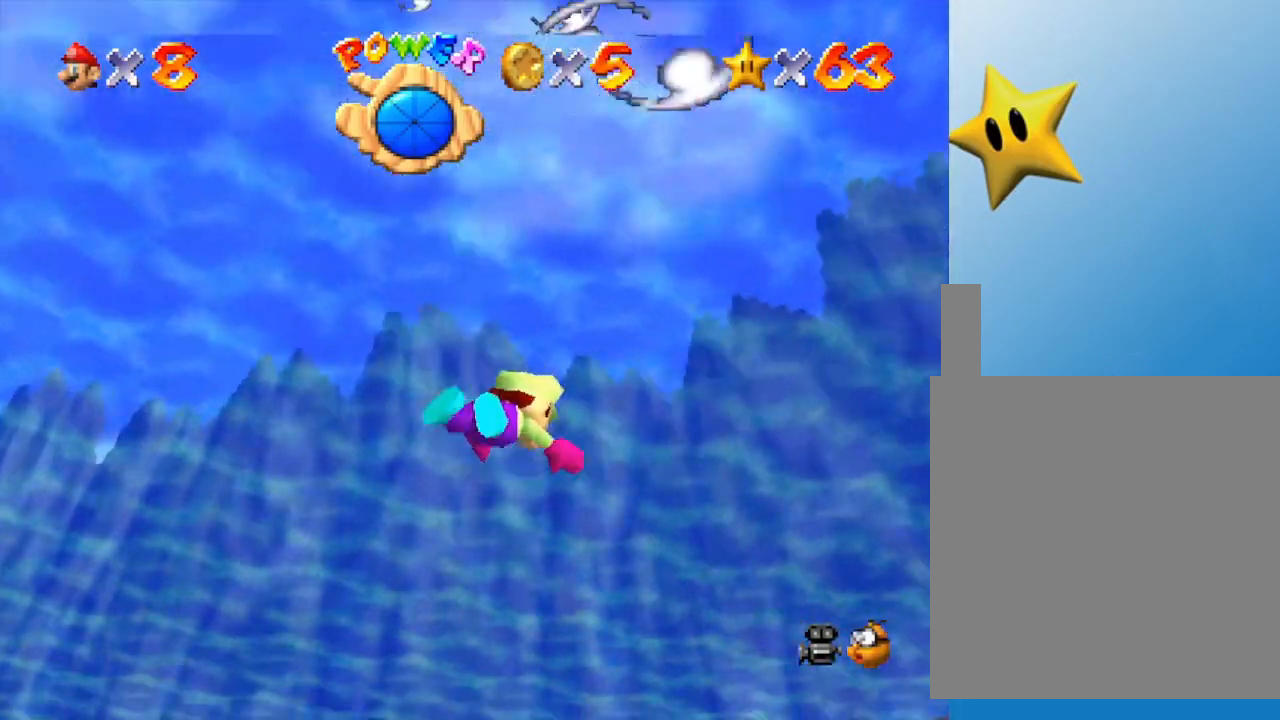
{"buttons": [], "left_stick": "up-right", "events": [[250, "A", "up"], [400, "left_stick", "up-right"]]}
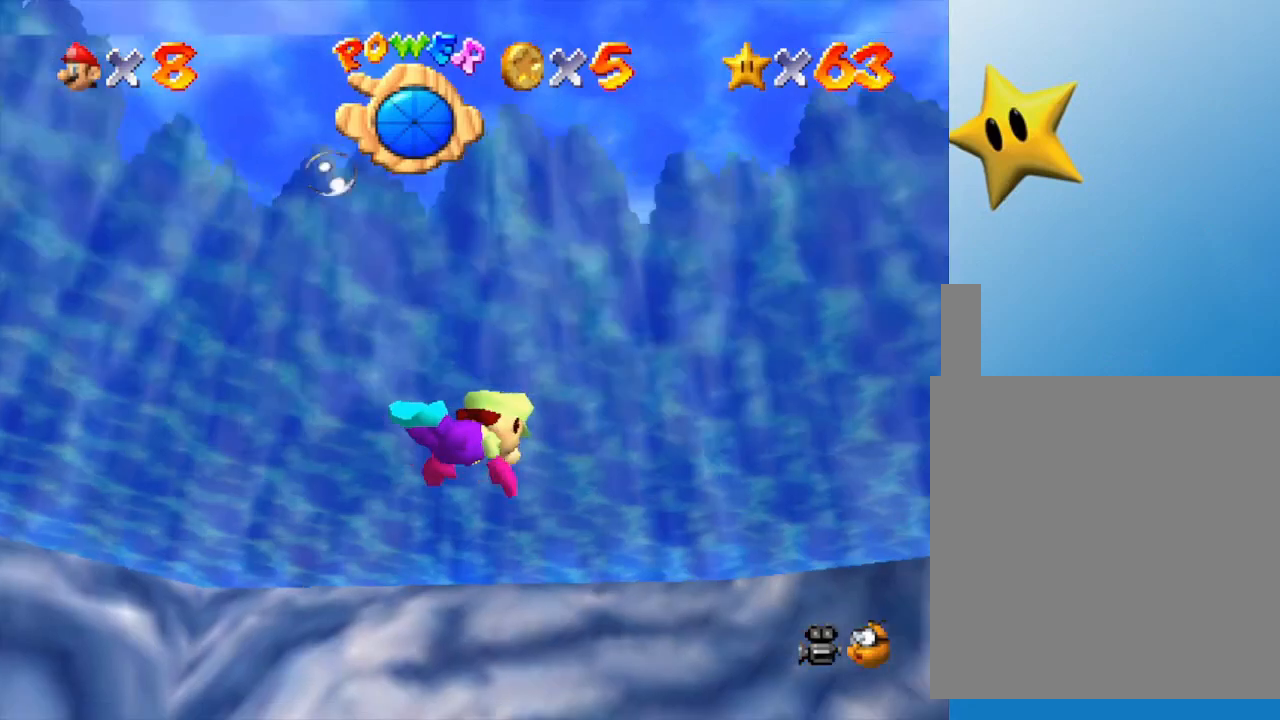
{"buttons": [], "left_stick": "up-left", "events": [[217, "A", "down"], [433, "A", "up"], [467, "left_stick", "up-left"]]}
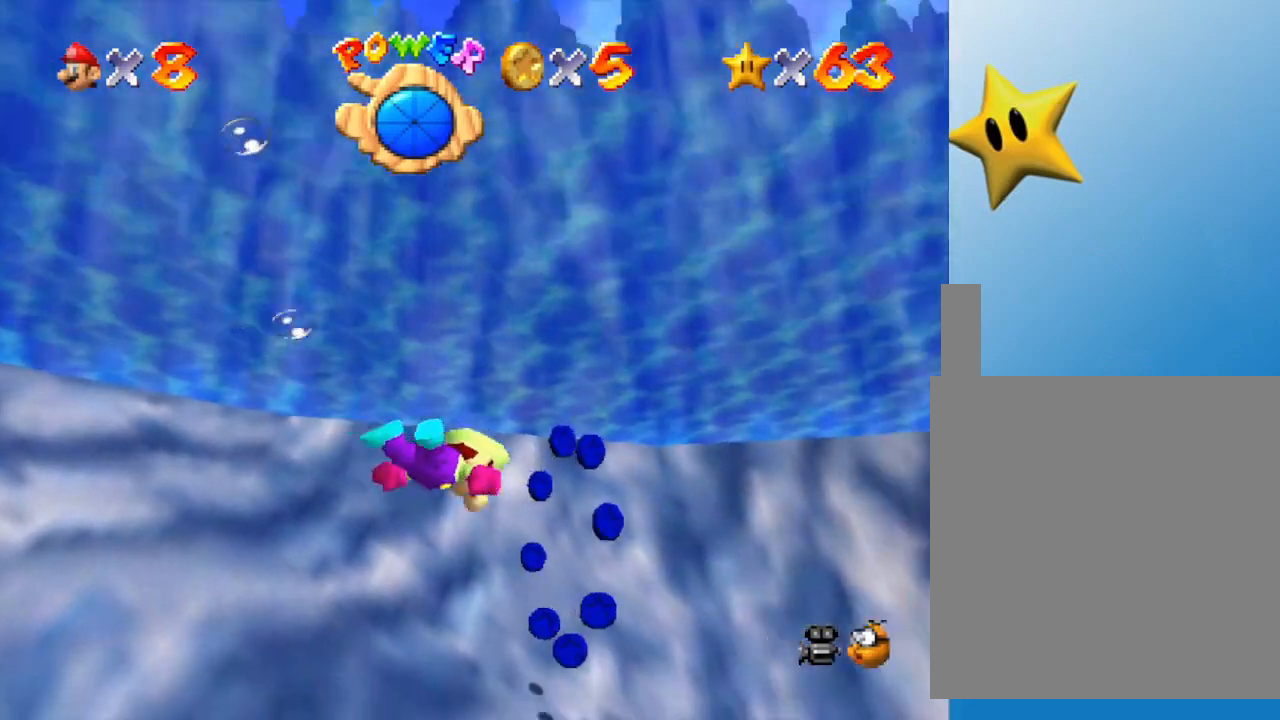
{"buttons": ["A"], "left_stick": "down-left", "events": [[33, "left_stick", "left"], [200, "left_stick", "down-left"], [383, "A", "down"]]}
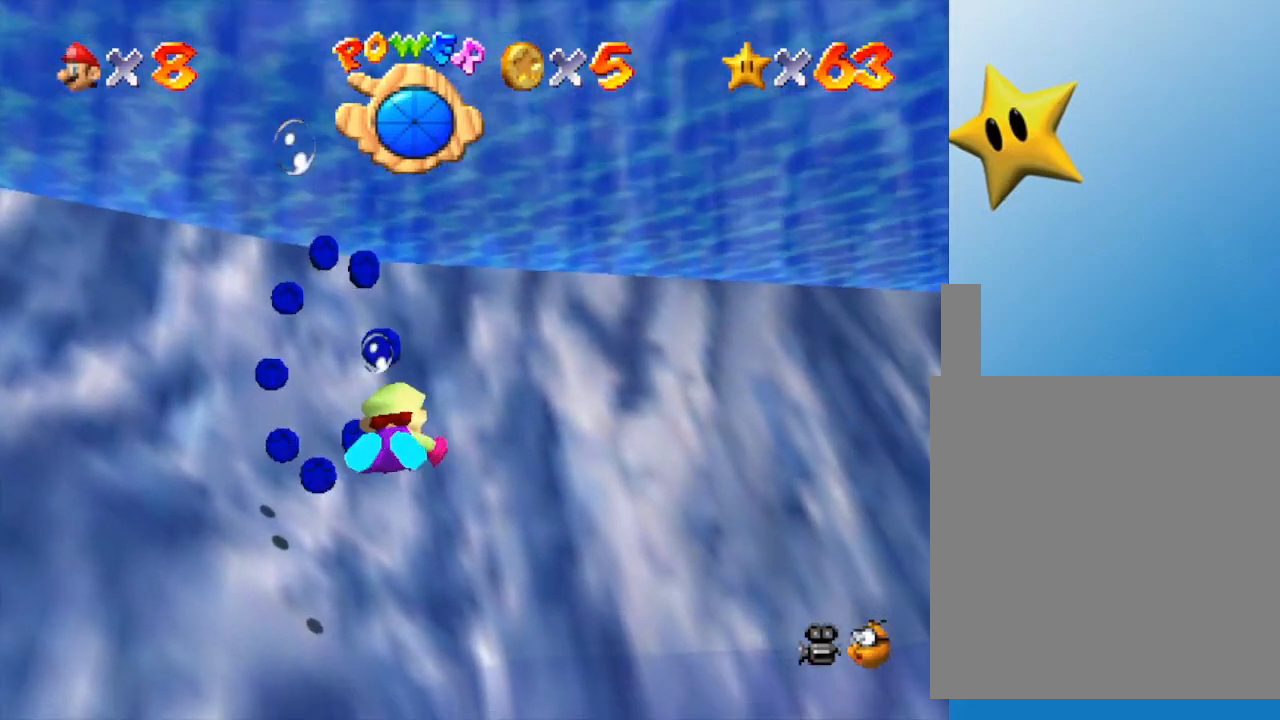
{"buttons": [], "left_stick": "down", "events": [[167, "A", "up"], [417, "left_stick", "down"]]}
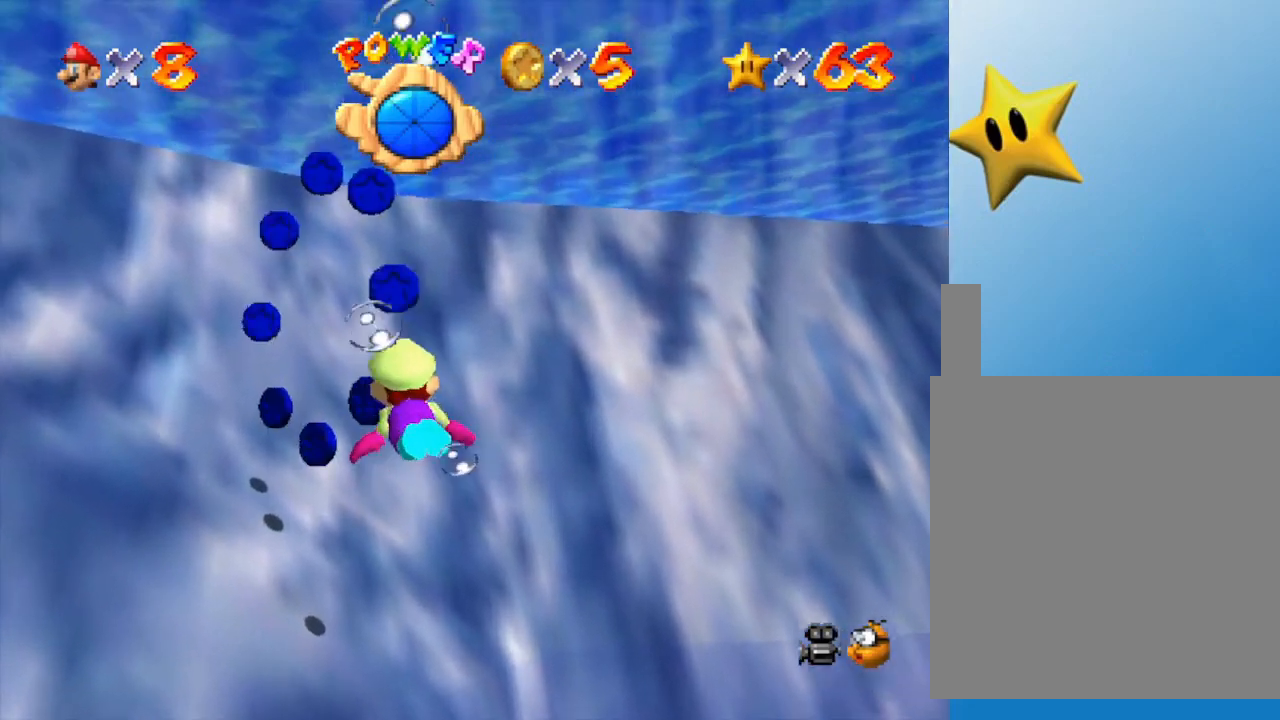
{"buttons": [], "left_stick": "center", "events": [[150, "A", "down"], [283, "left_stick", "down-right"], [383, "A", "up"], [417, "left_stick", "center"]]}
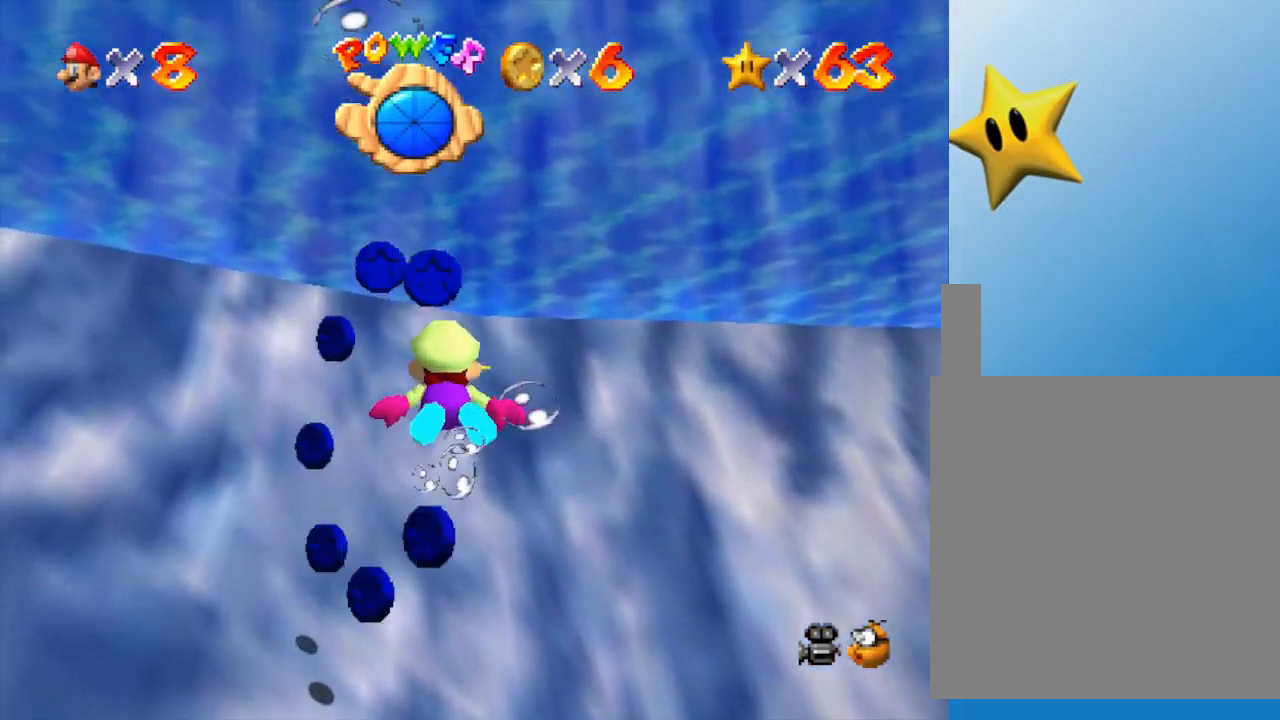
{"buttons": [], "left_stick": "up", "events": [[33, "left_stick", "down-left"], [367, "left_stick", "up"]]}
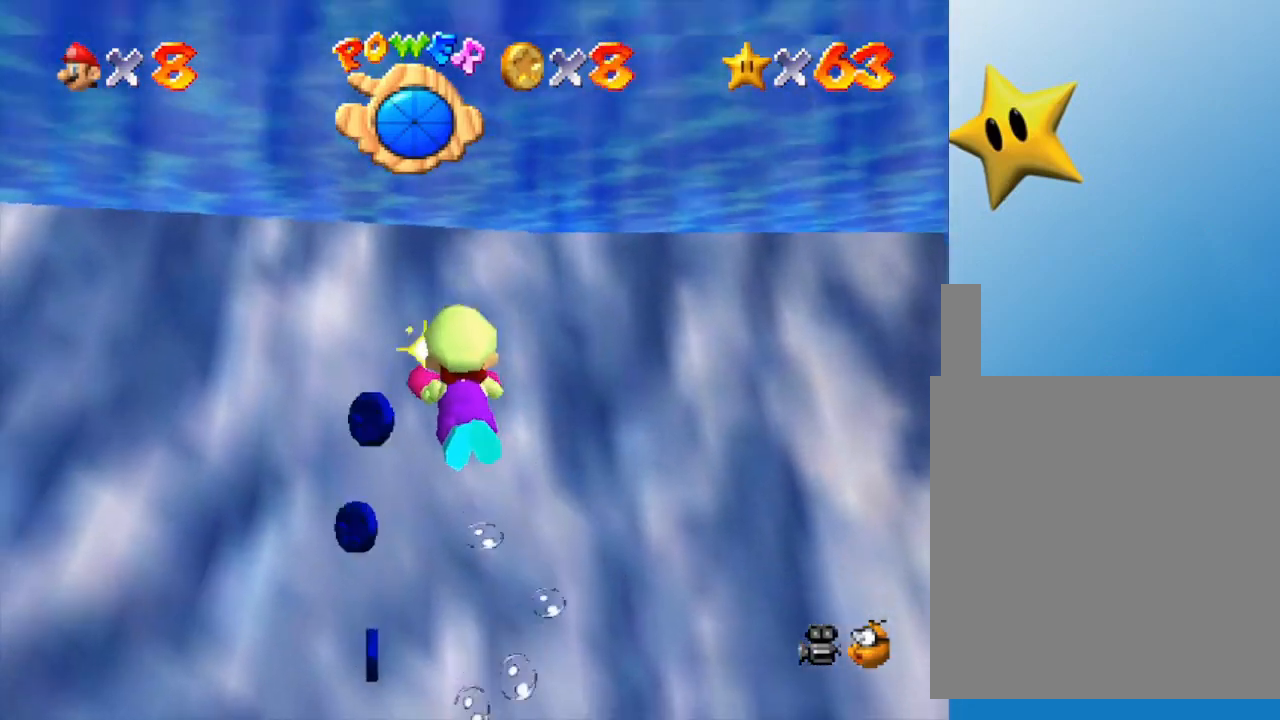
{"buttons": [], "left_stick": "up", "events": []}
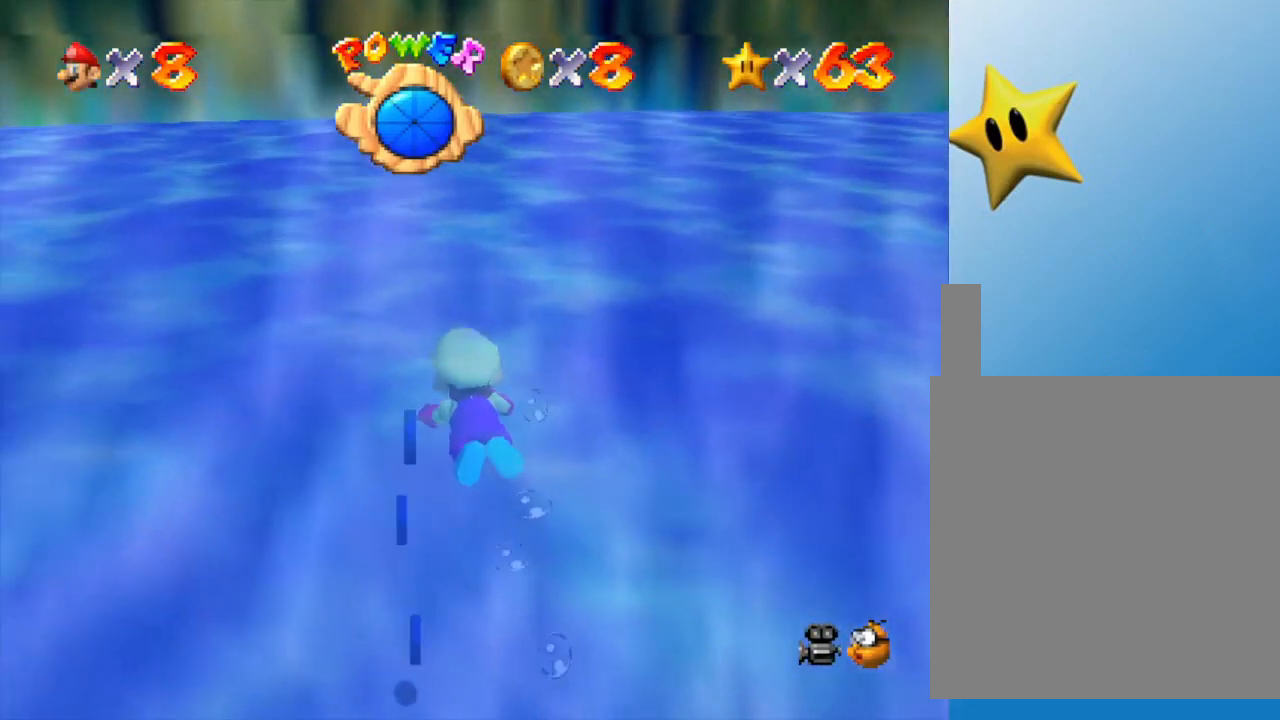
{"buttons": [], "left_stick": "up", "events": [[283, "A", "down"], [400, "A", "up"]]}
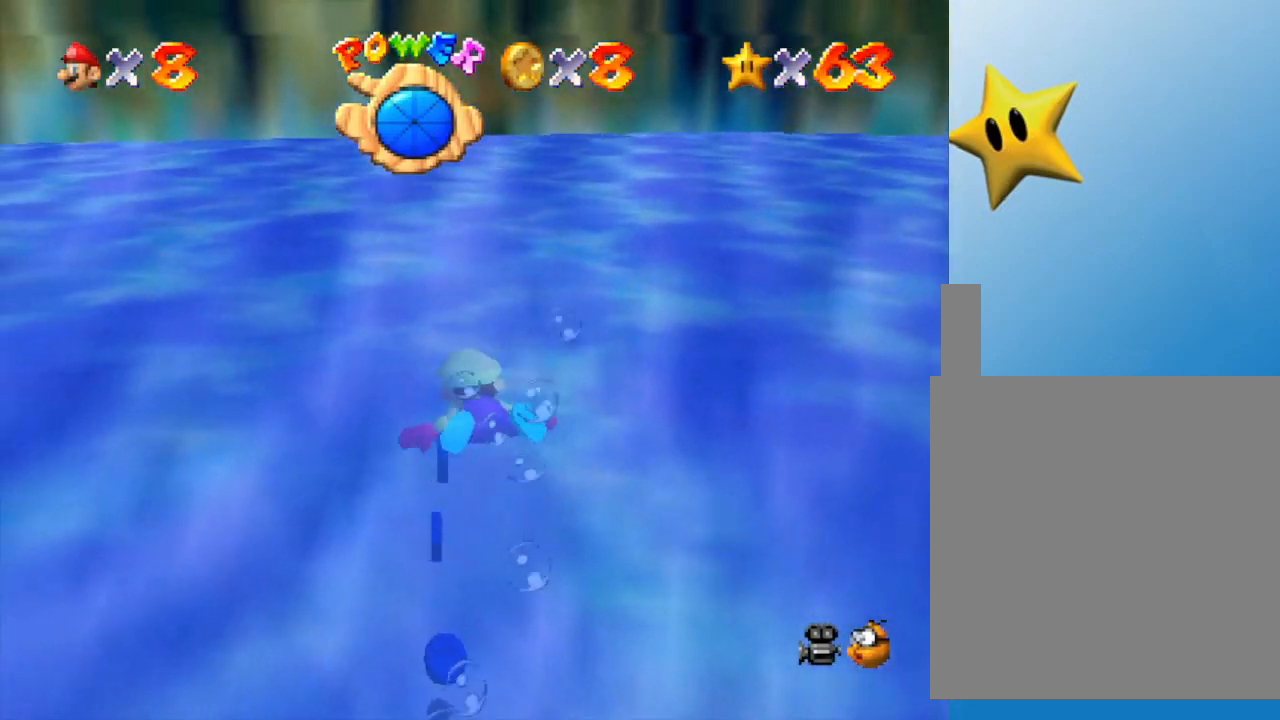
{"buttons": [], "left_stick": "up-right", "events": [[450, "left_stick", "up-right"]]}
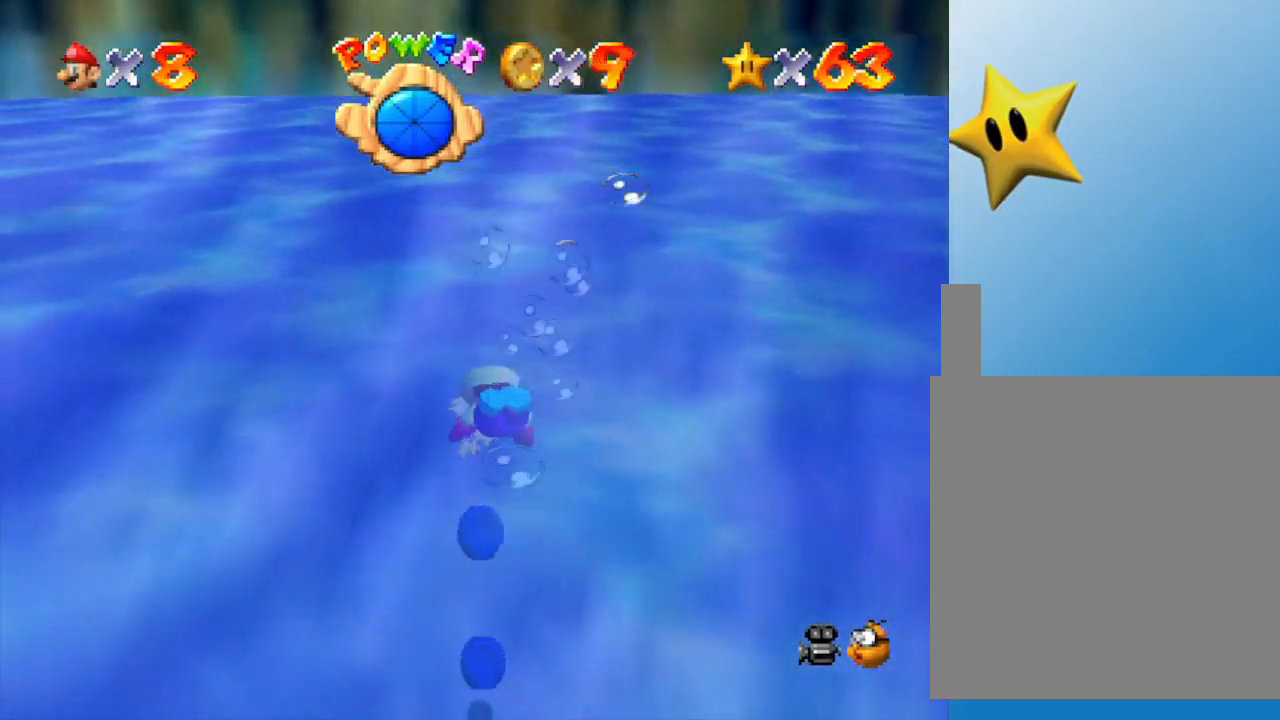
{"buttons": [], "left_stick": "up-right", "events": []}
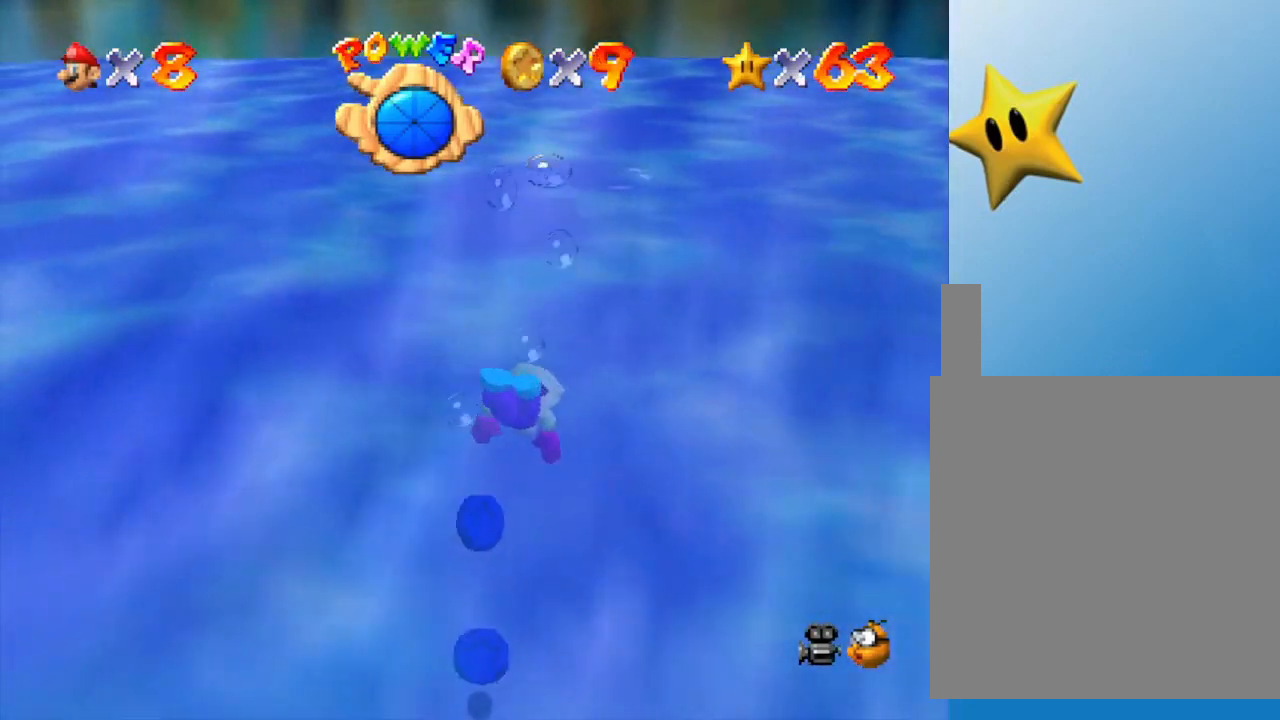
{"buttons": [], "left_stick": "up", "events": [[117, "left_stick", "up"], [167, "A", "down"], [317, "A", "up"]]}
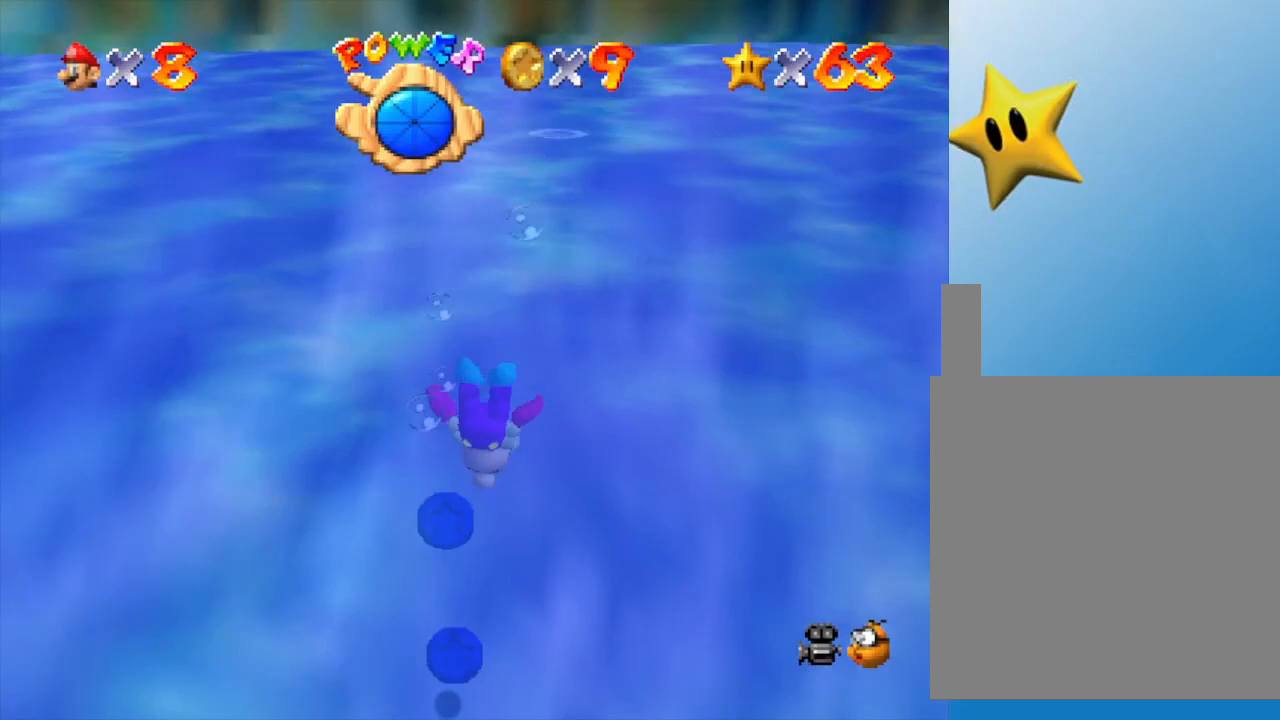
{"buttons": [], "left_stick": "up", "events": []}
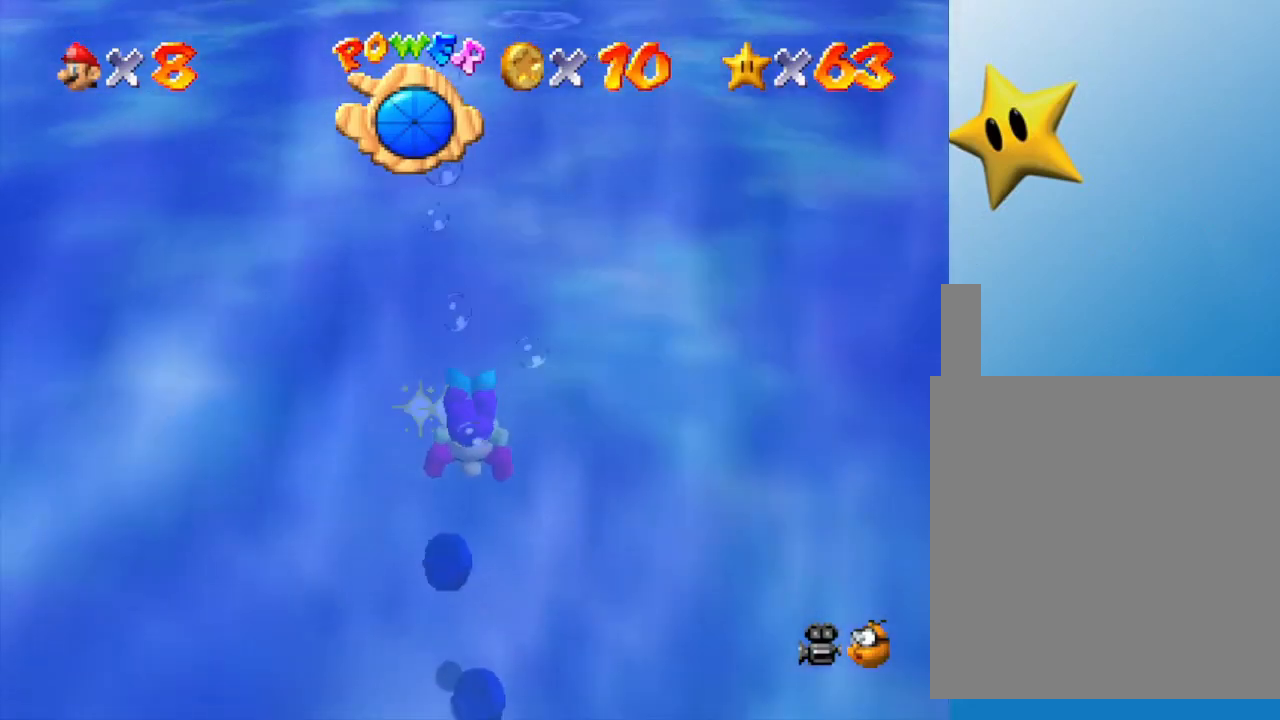
{"buttons": [], "left_stick": "up-right", "events": [[167, "A", "down"], [167, "left_stick", "up-right"], [250, "A", "up"]]}
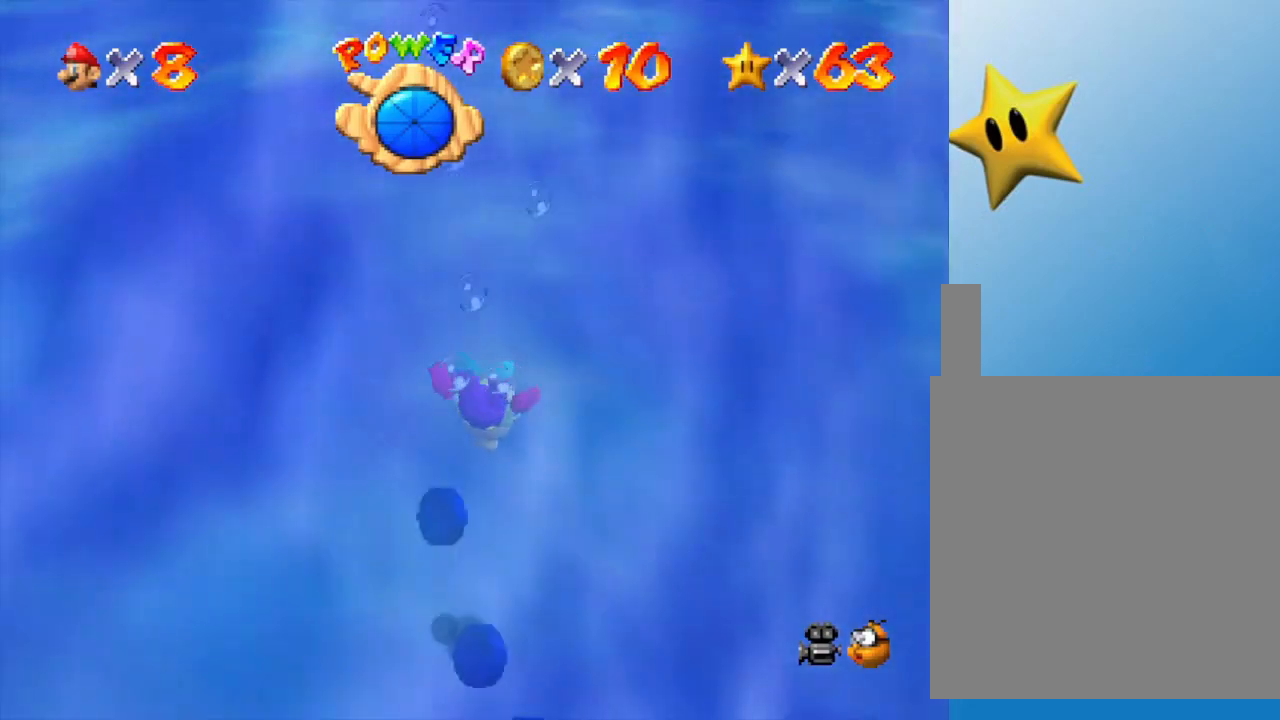
{"buttons": [], "left_stick": "right", "events": [[33, "left_stick", "right"]]}
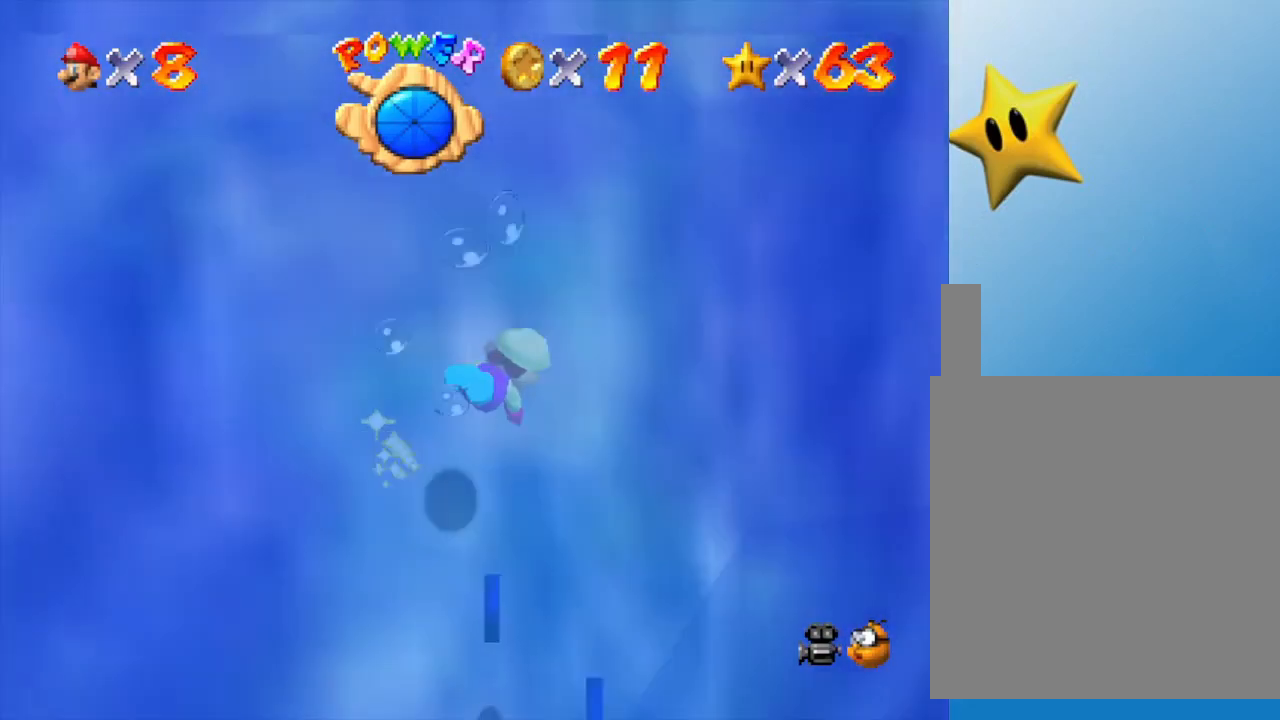
{"buttons": [], "left_stick": "right", "events": []}
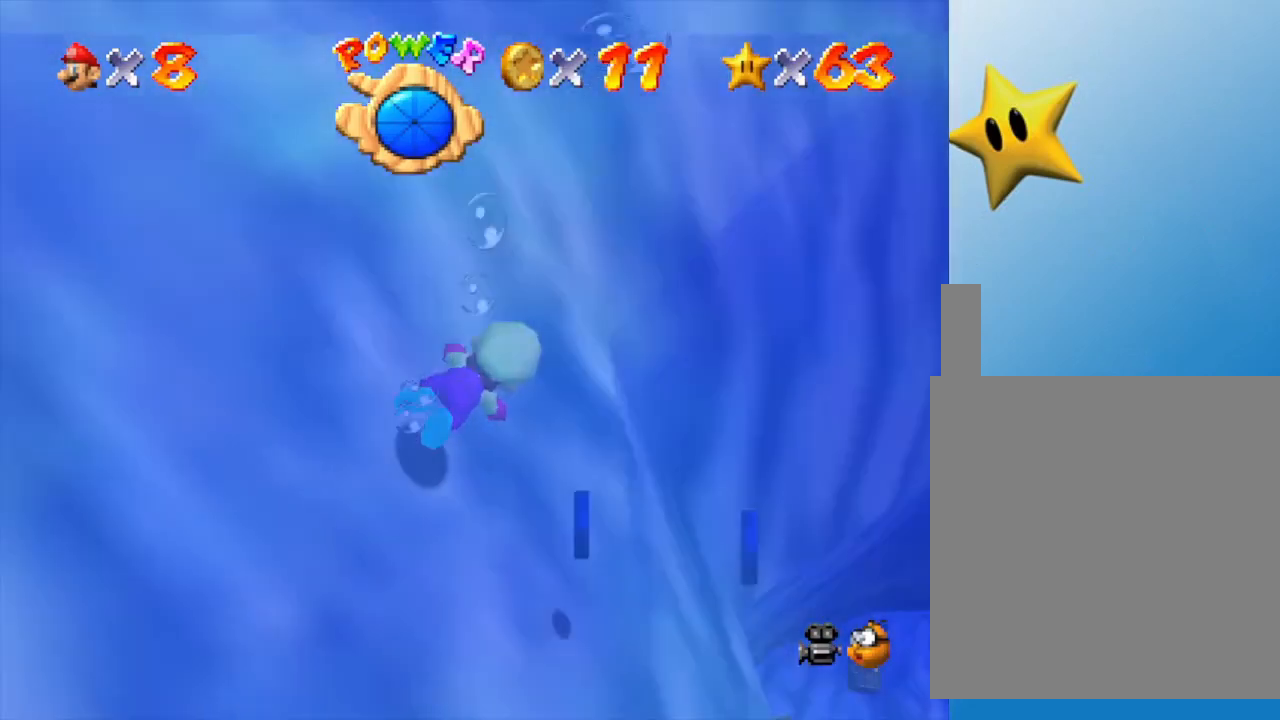
{"buttons": ["A"], "left_stick": "right", "events": [[450, "A", "down"]]}
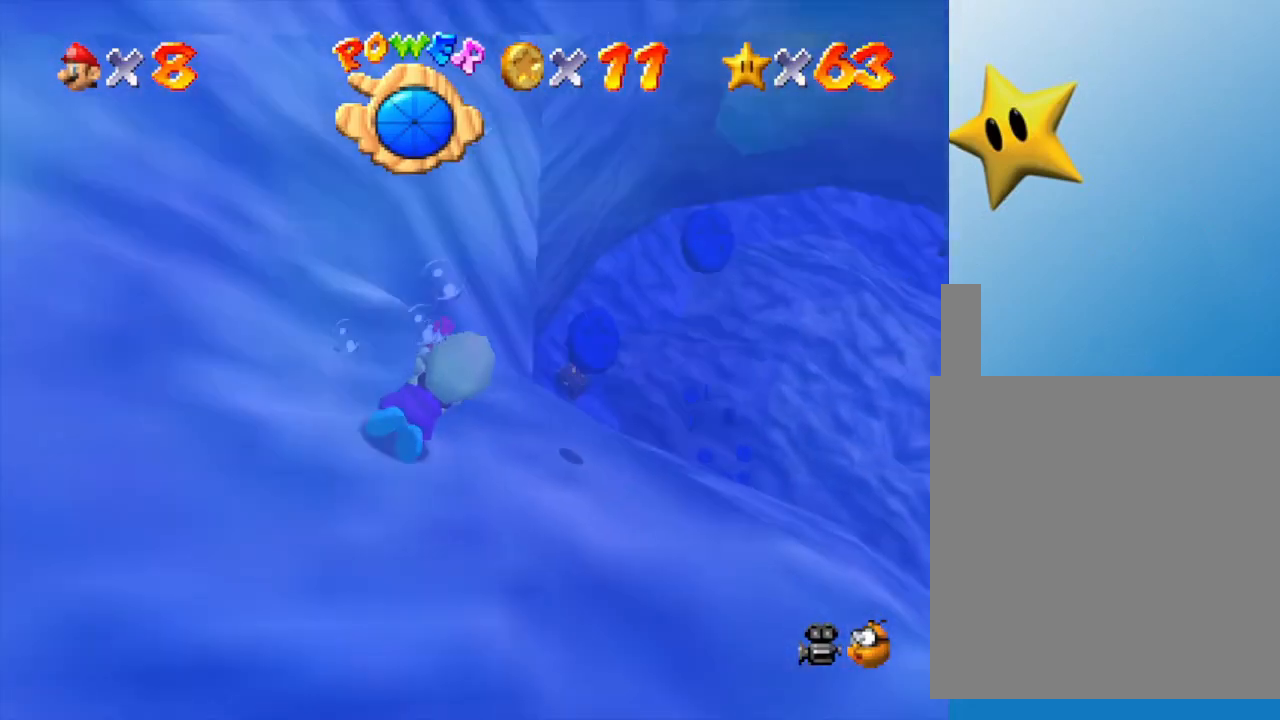
{"buttons": [], "left_stick": "center", "events": [[83, "A", "up"], [333, "left_stick", "center"]]}
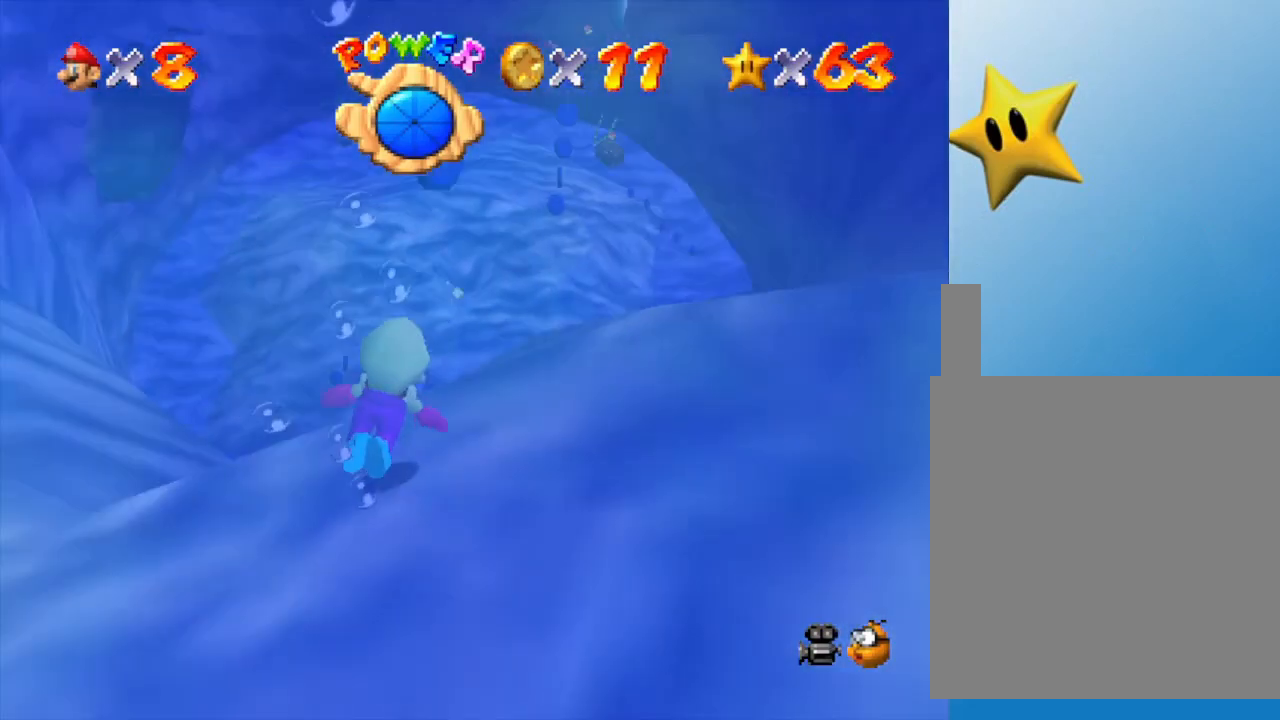
{"buttons": ["A"], "left_stick": "down", "events": [[83, "left_stick", "left"], [333, "A", "down"], [450, "left_stick", "down"]]}
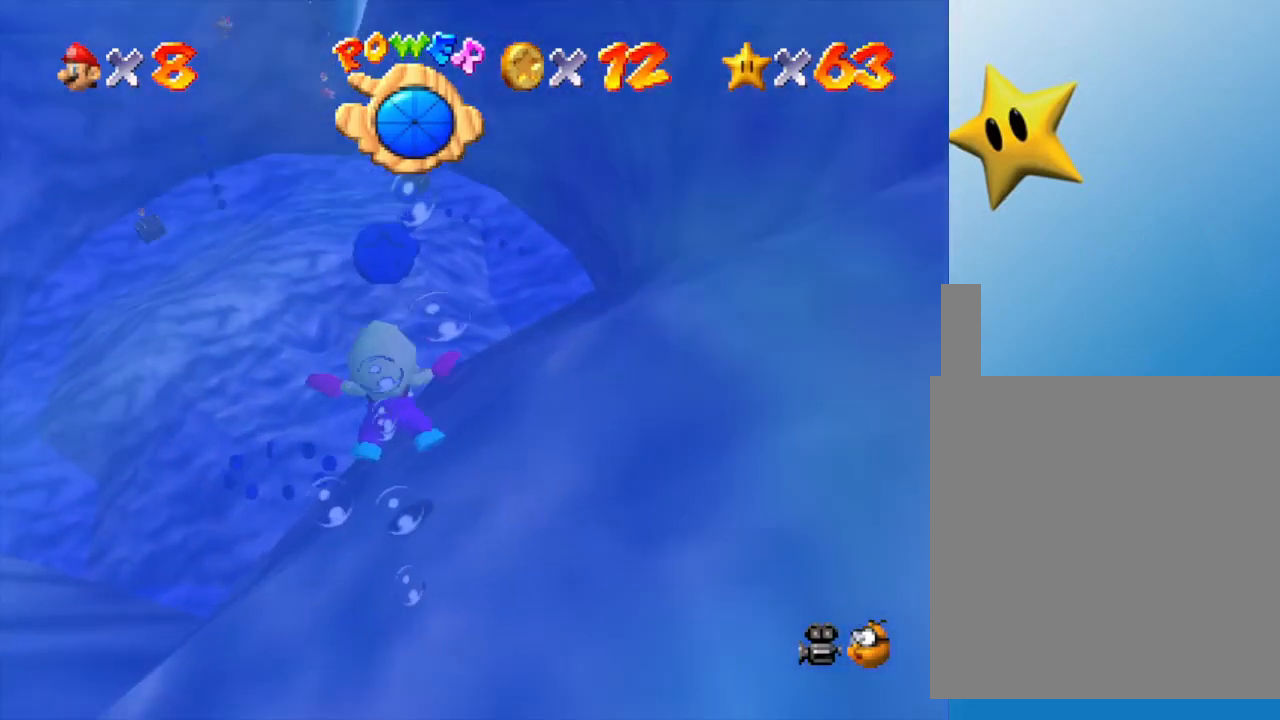
{"buttons": [], "left_stick": "up-right", "events": [[17, "A", "up"], [17, "left_stick", "down-right"], [417, "left_stick", "up-right"]]}